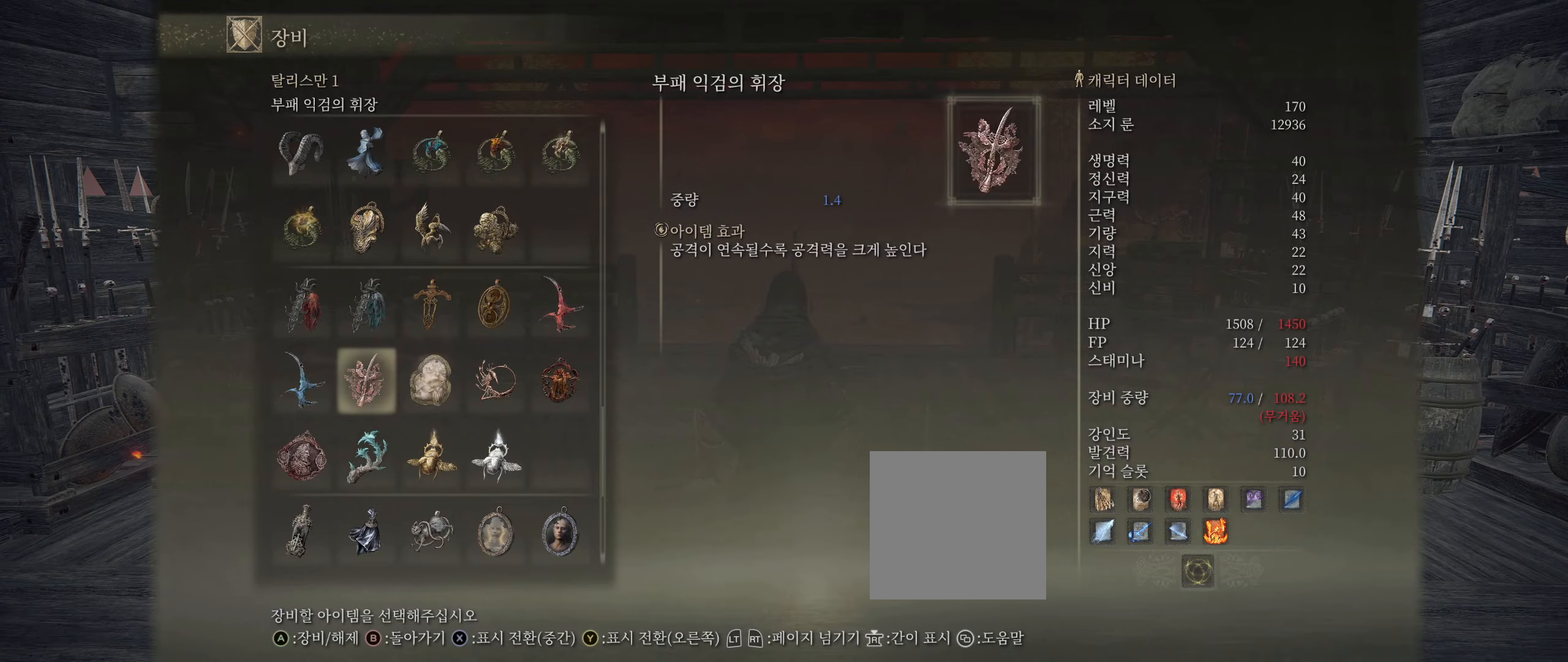
Gameplay with a controller (Xbox layout); each line is a JSON object with the inputs held at the frame after it. "events" lists button and stick changes between this image and that frame as [ms after this image, input, new state], when the widget could be followed in between. Not read: DPAD_DOWN DPAD_LEFT DPAD_RIGHT DPAD_UP L1 L3 R1 R3 TOUCHPAD other_buttons right_stick.
{"buttons": [], "left_stick": "center", "events": [[117, "B", "down"], [250, "B", "up"]]}
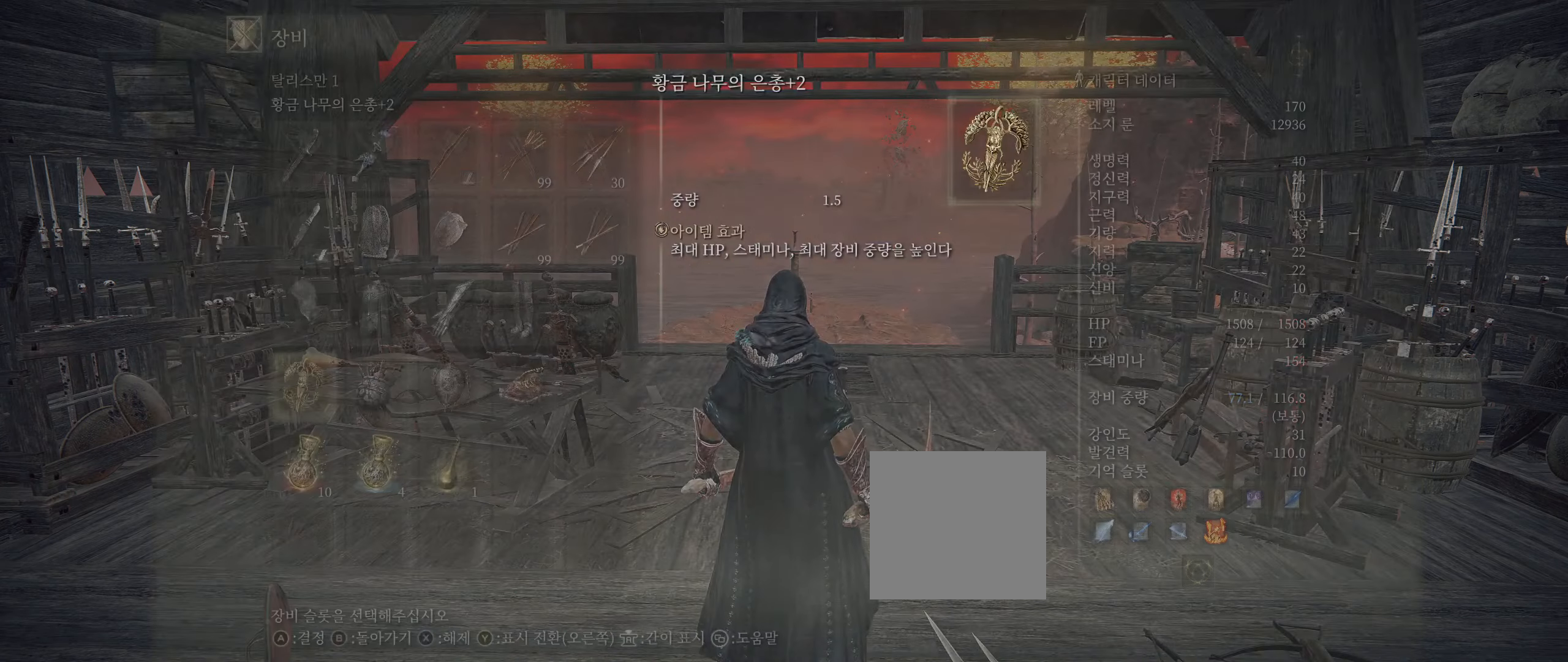
{"buttons": [], "left_stick": "center", "events": [[84, "B", "down"], [250, "B", "up"]]}
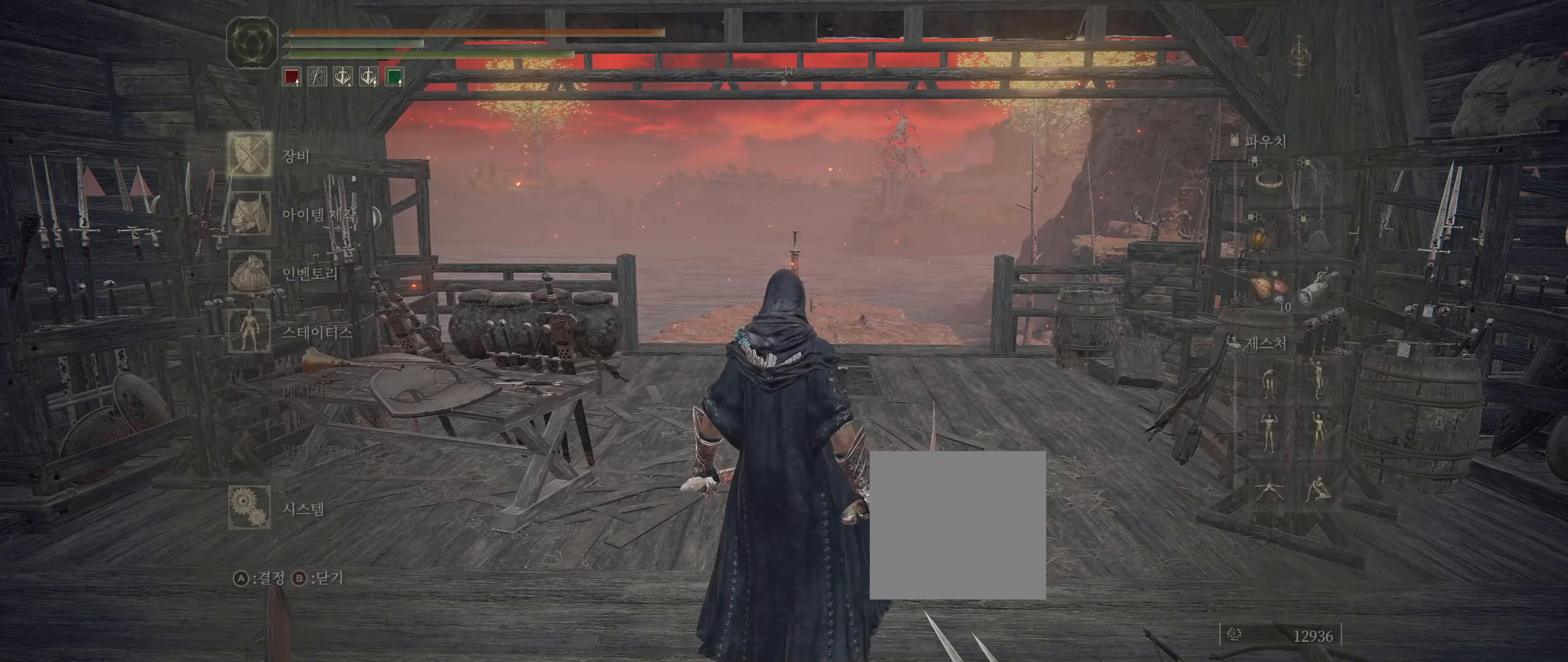
{"buttons": [], "left_stick": "center", "events": [[284, "B", "down"], [400, "B", "up"]]}
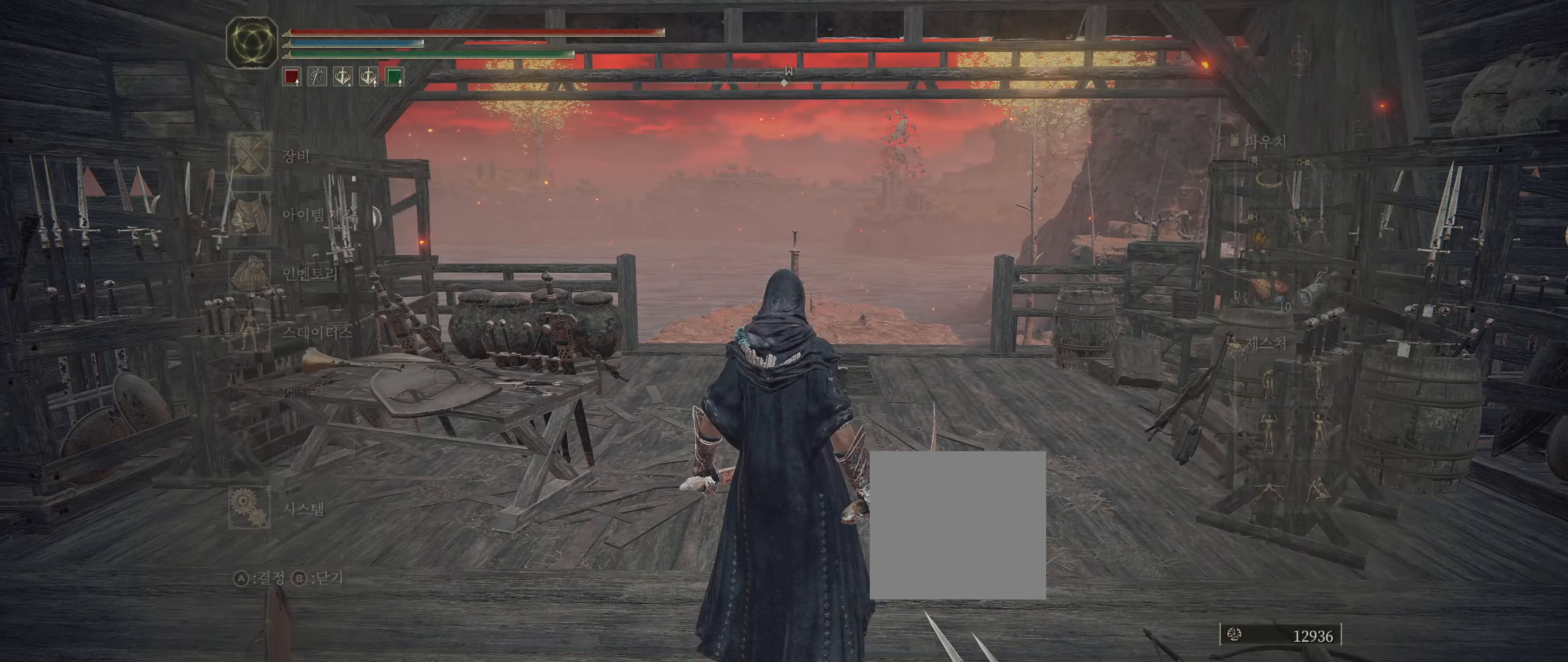
{"buttons": [], "left_stick": "center", "events": []}
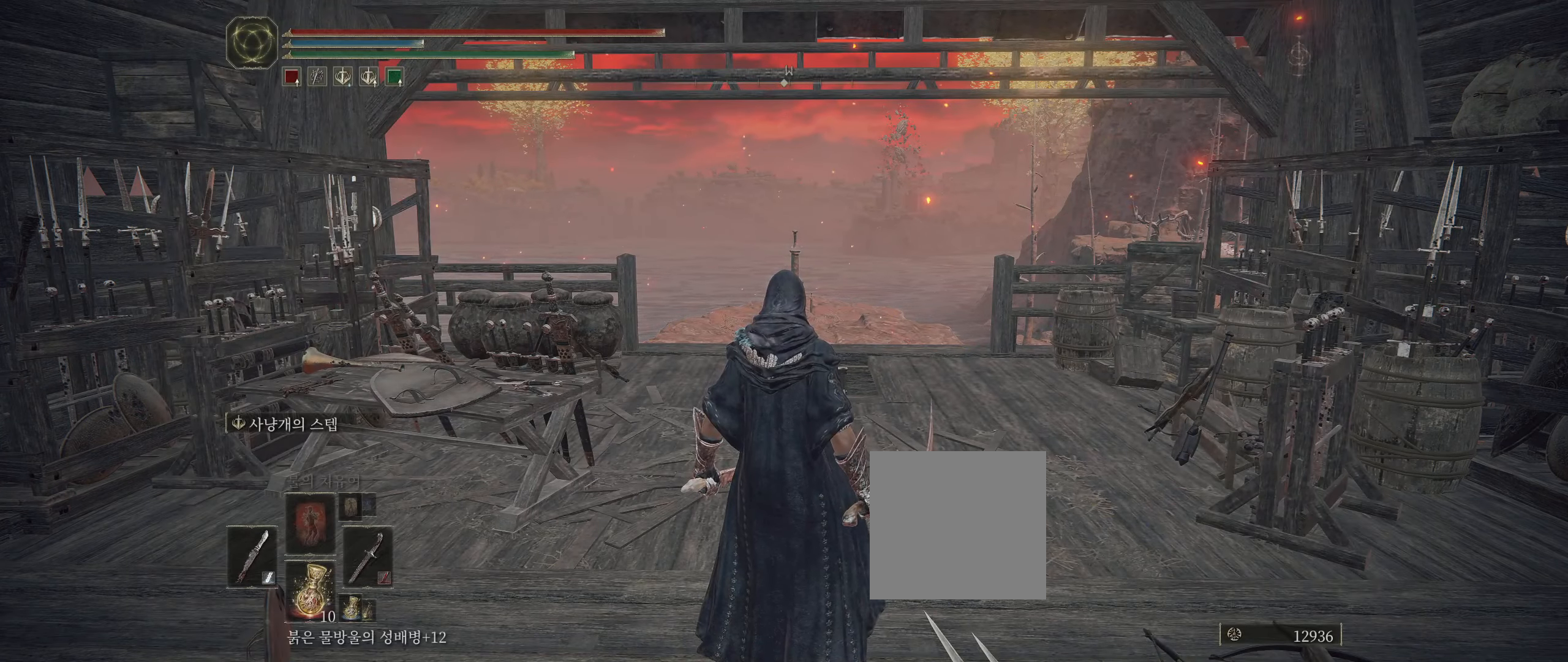
{"buttons": [], "left_stick": "center", "events": [[250, "SELECT", "down"], [350, "SELECT", "up"]]}